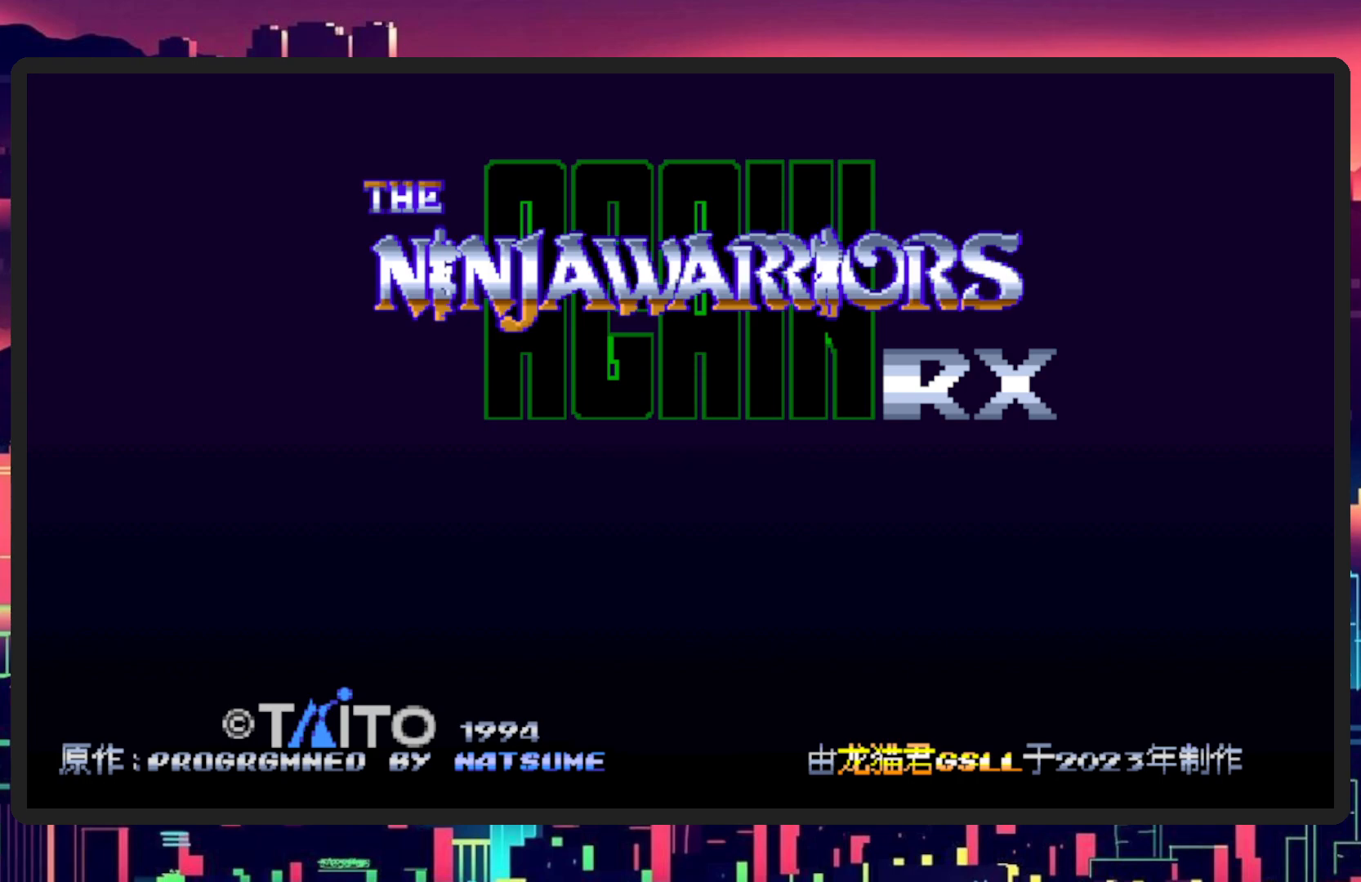
Gameplay with a controller (Nintendo layout); each line is a JSON object with the inputs held at the frame after it. "events" lists button and stick changes between this image and that frame as [ms after this image, input, new state], when the widget could be followed in between. Not read: L2 L3 R2 R3 left_stick right_stick.
{"buttons": [], "events": [[400, "B", "down"], [417, "B", "up"]]}
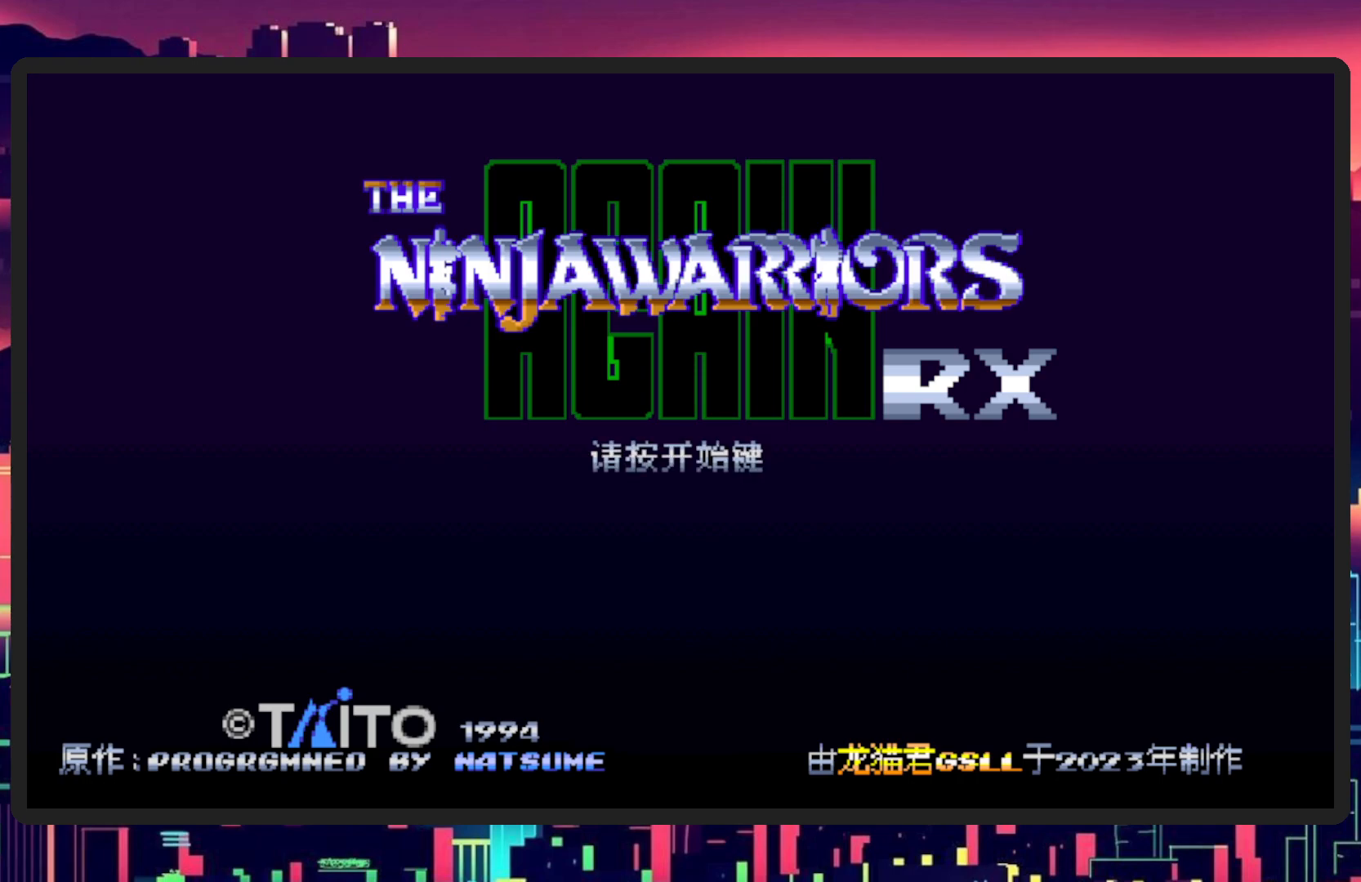
{"buttons": ["B"], "events": [[417, "B", "down"]]}
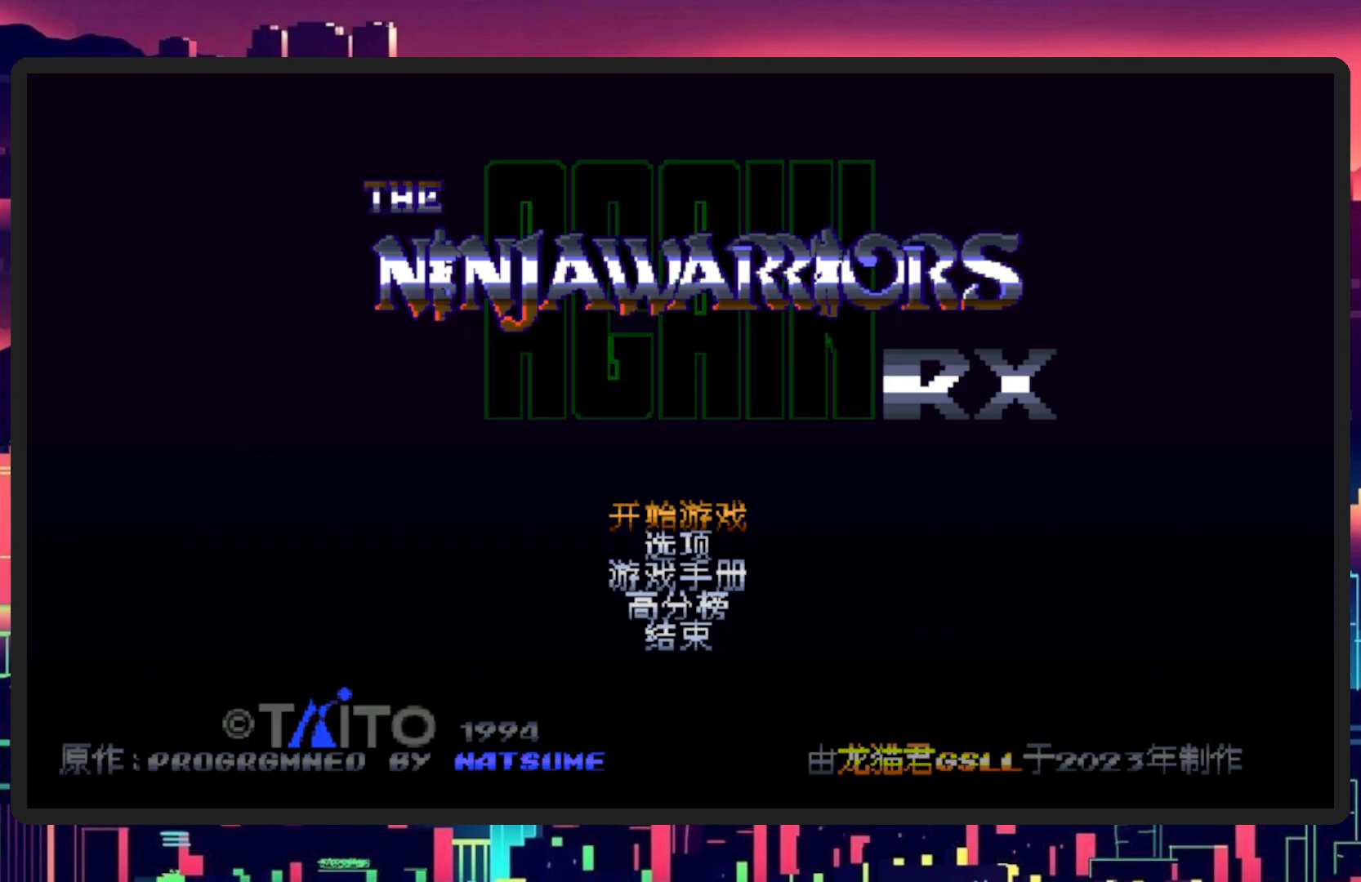
{"buttons": [], "events": [[16, "B", "up"]]}
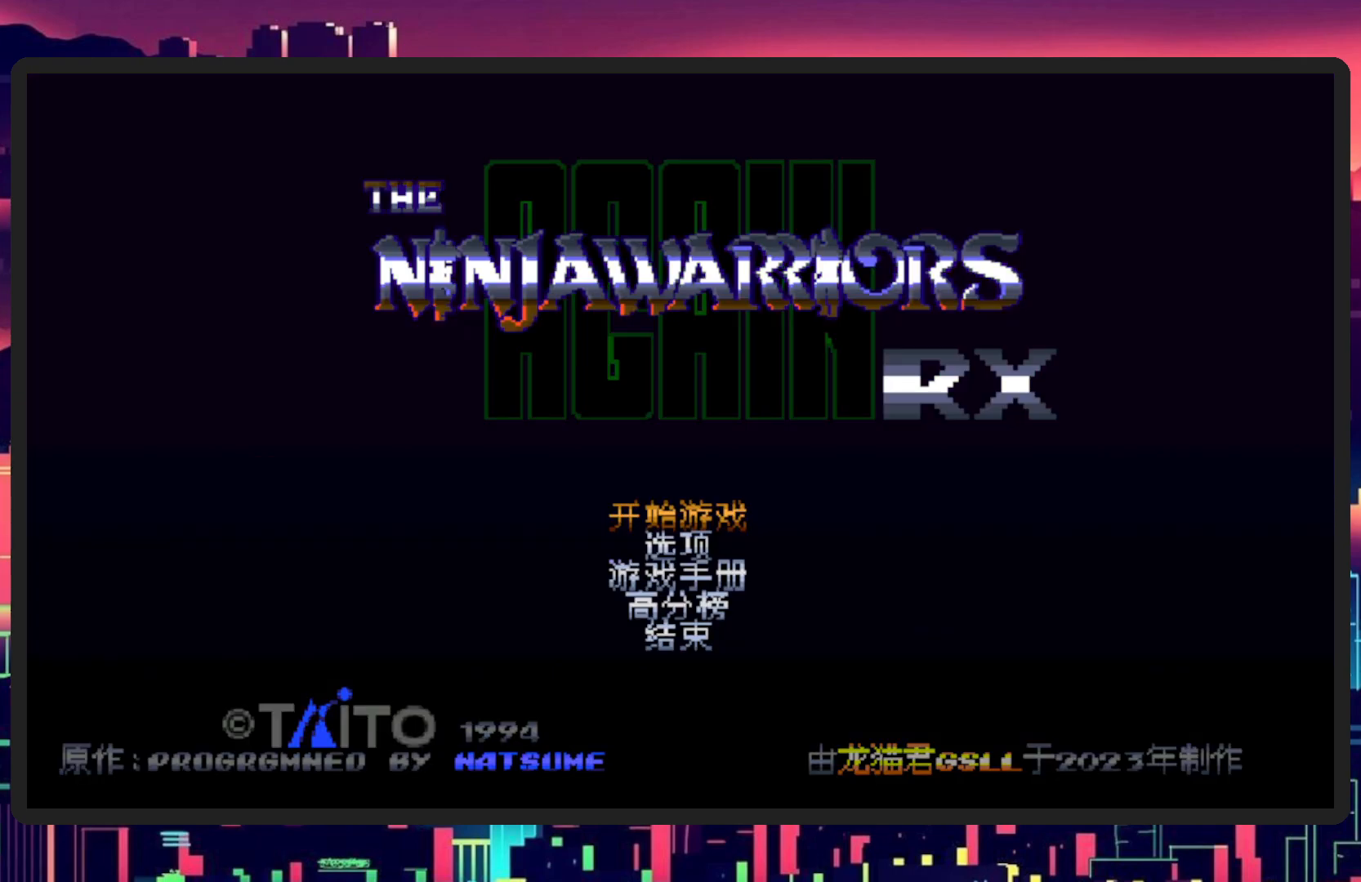
{"buttons": [], "events": [[367, "B", "down"], [467, "B", "up"]]}
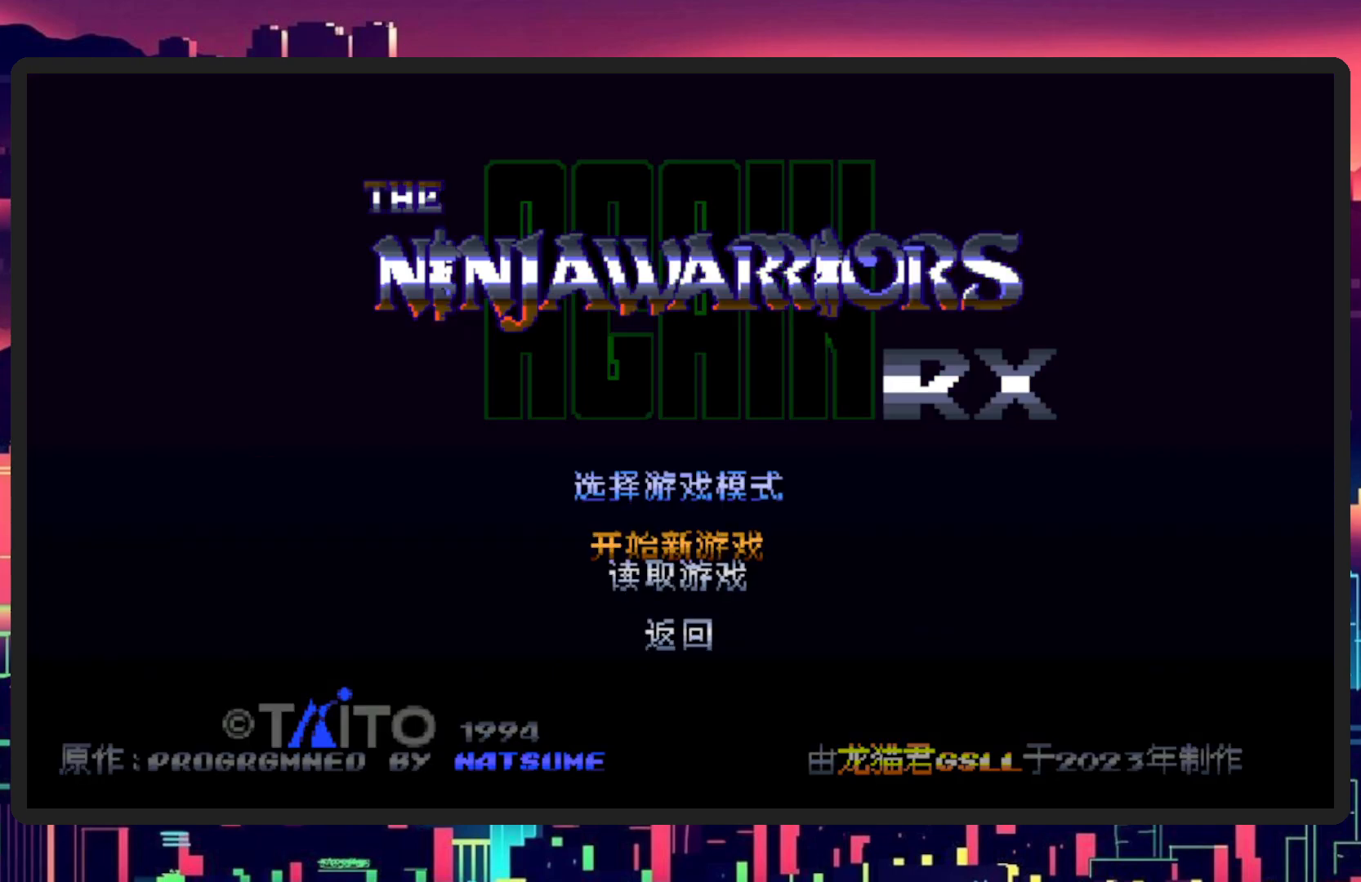
{"buttons": [], "events": []}
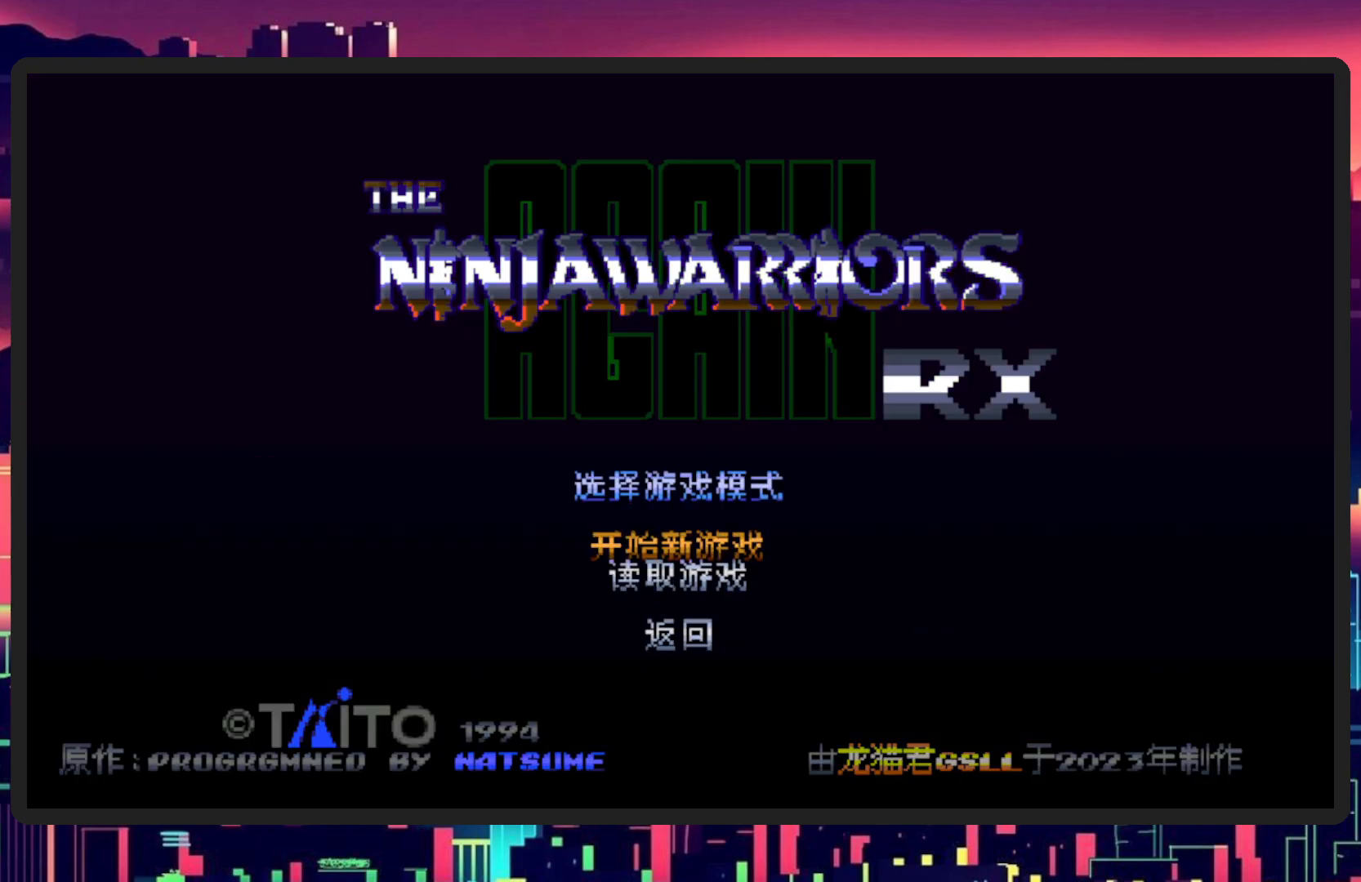
{"buttons": [], "events": [[84, "B", "down"], [200, "B", "up"]]}
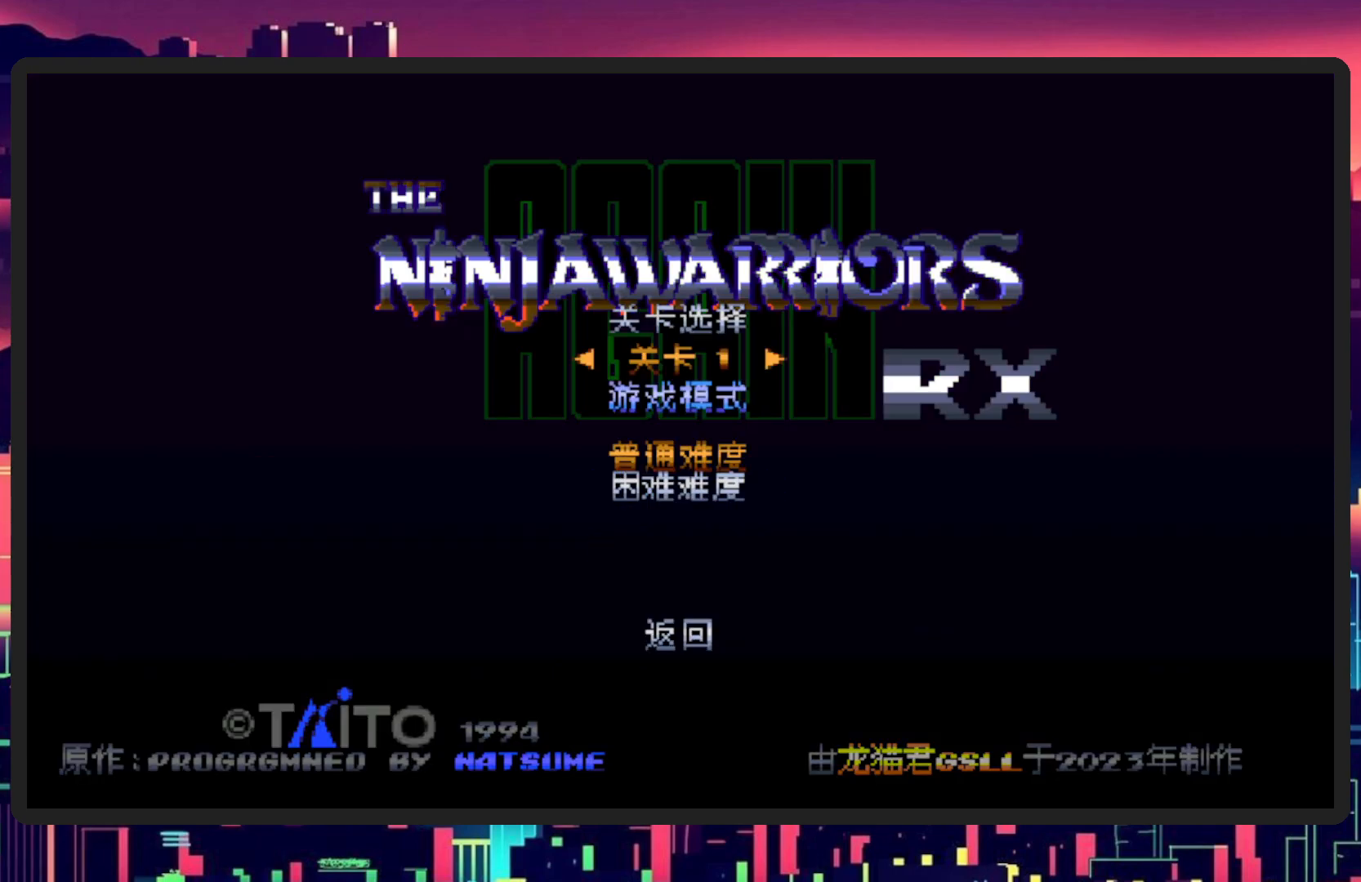
{"buttons": [], "events": []}
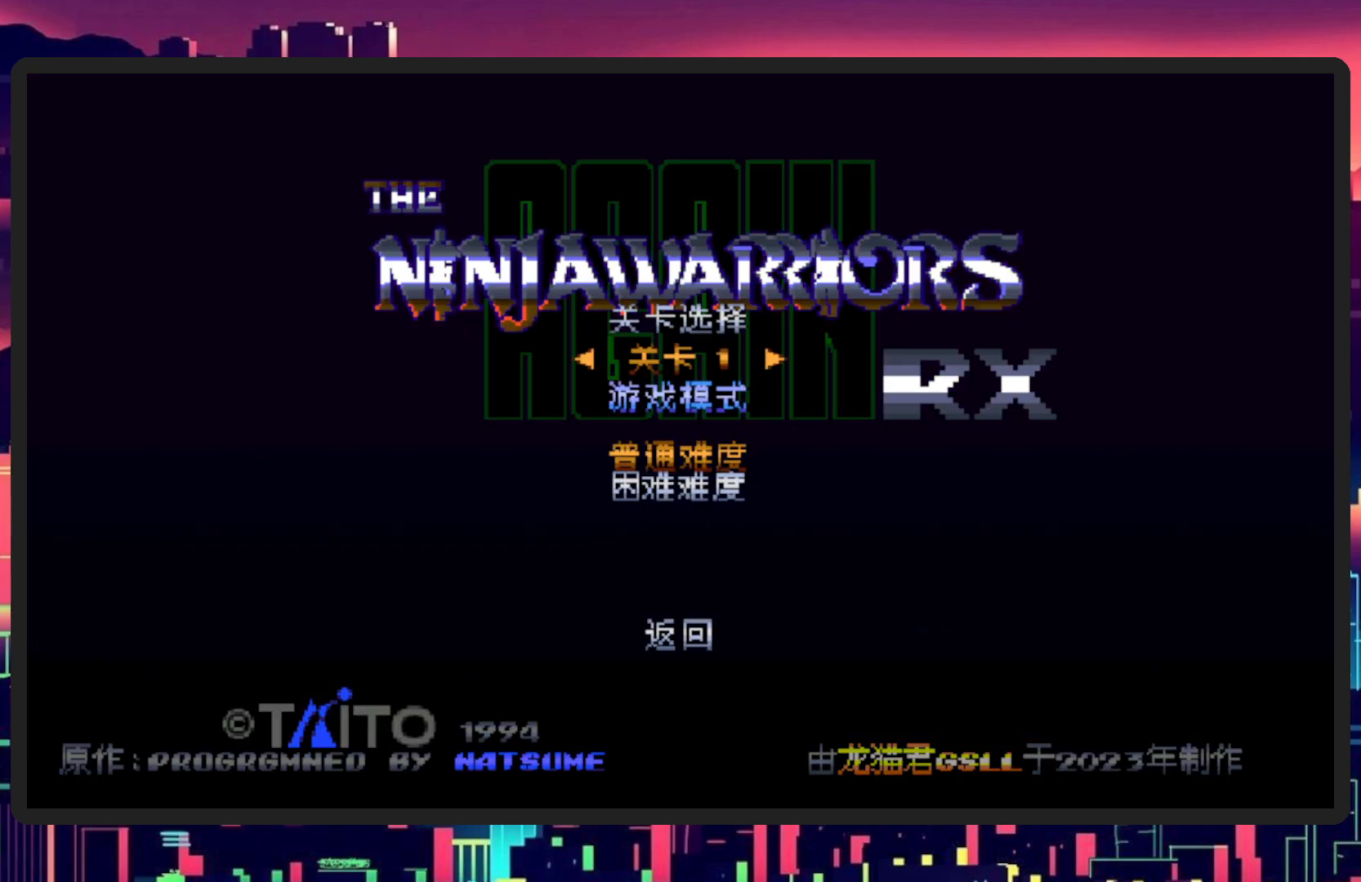
{"buttons": [], "events": []}
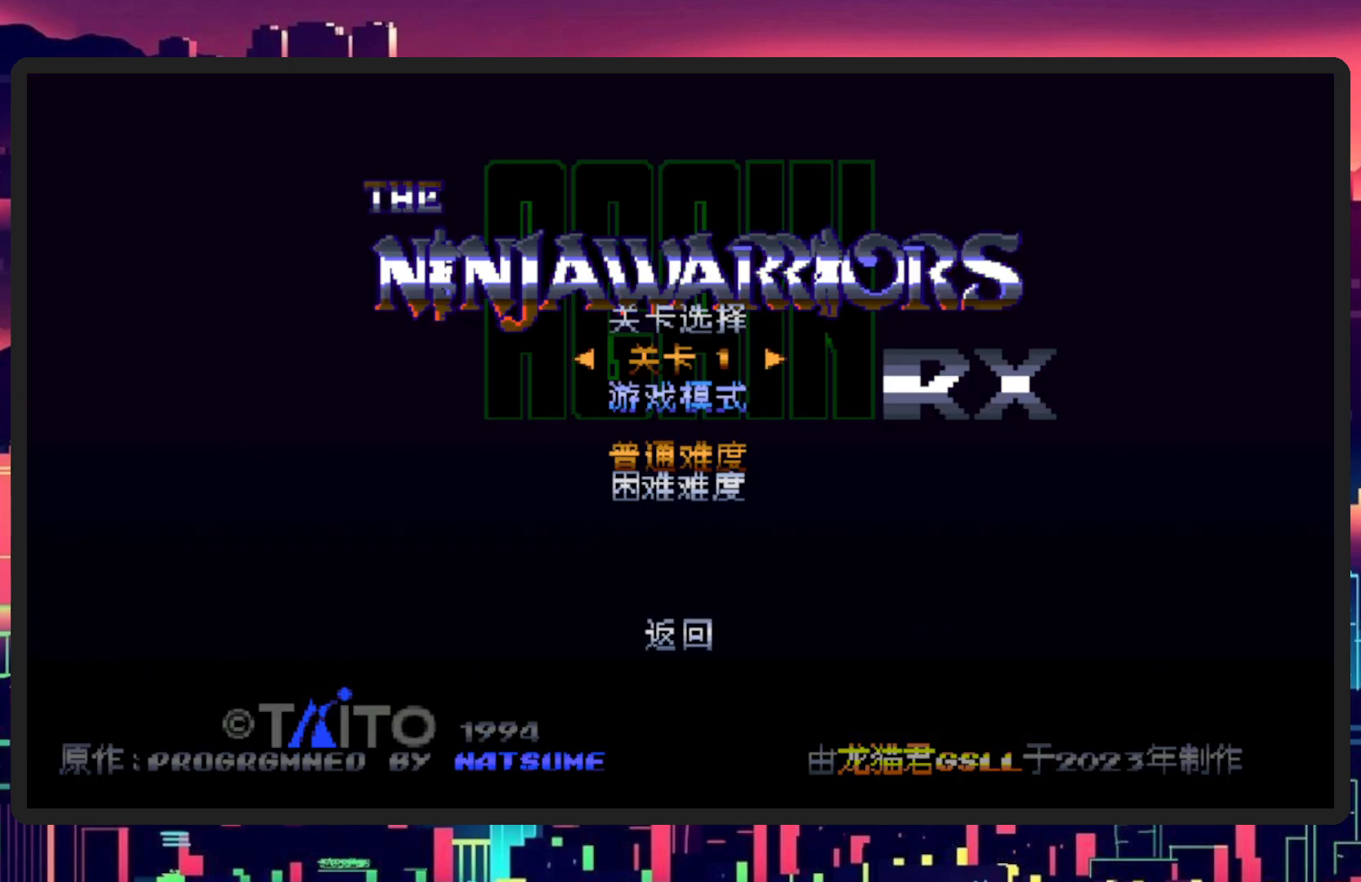
{"buttons": [], "events": []}
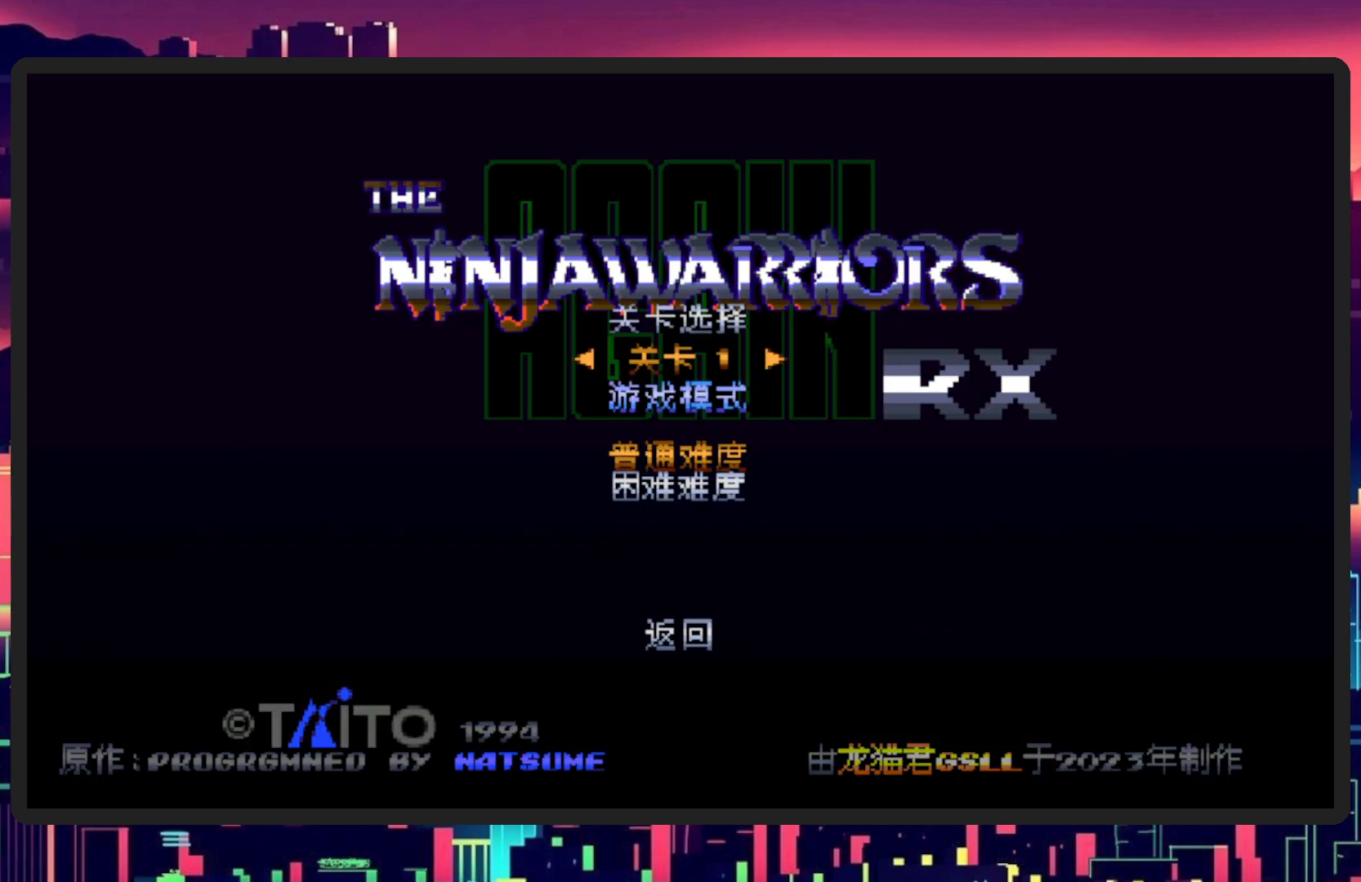
{"buttons": [], "events": []}
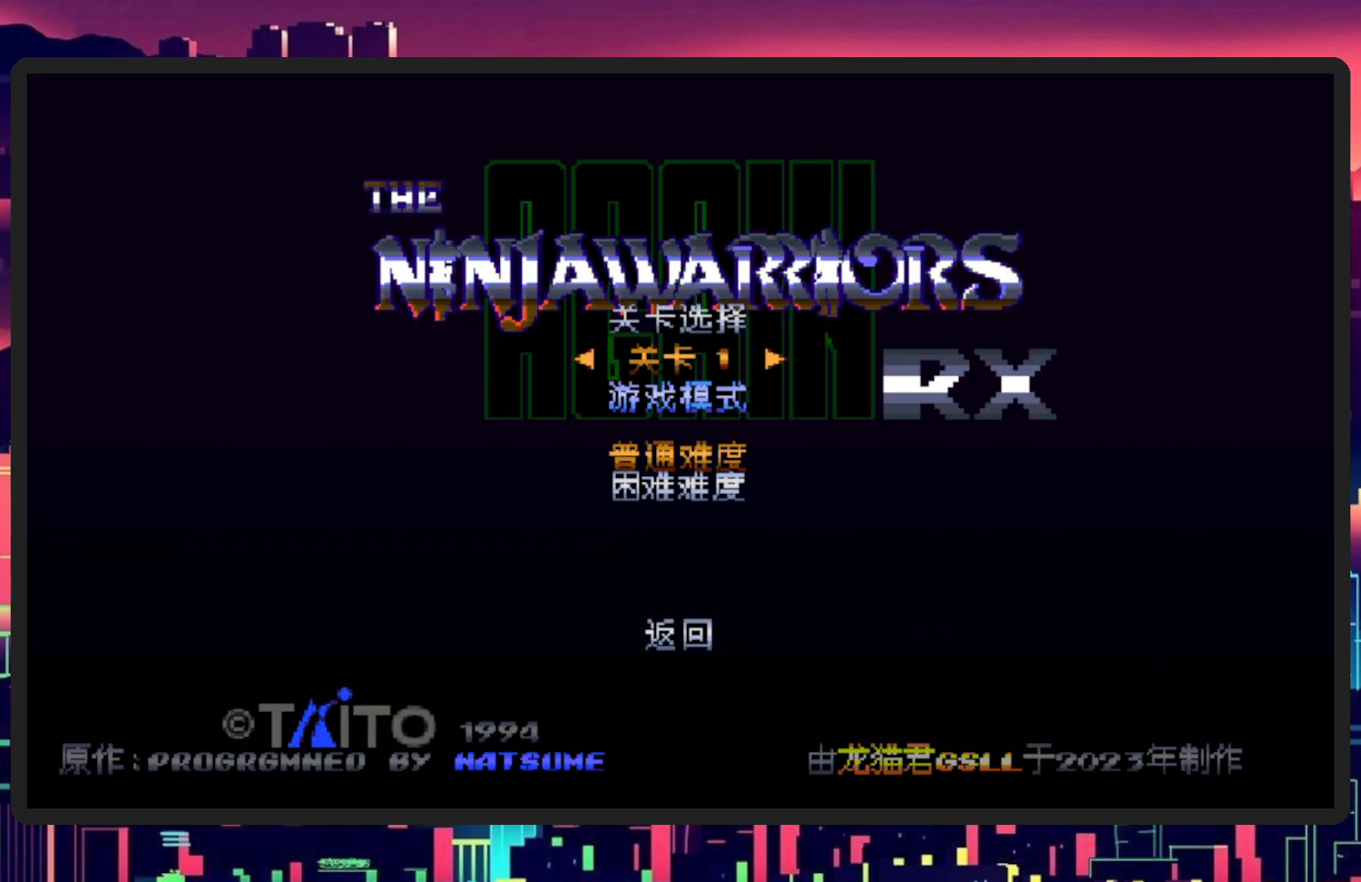
{"buttons": [], "events": []}
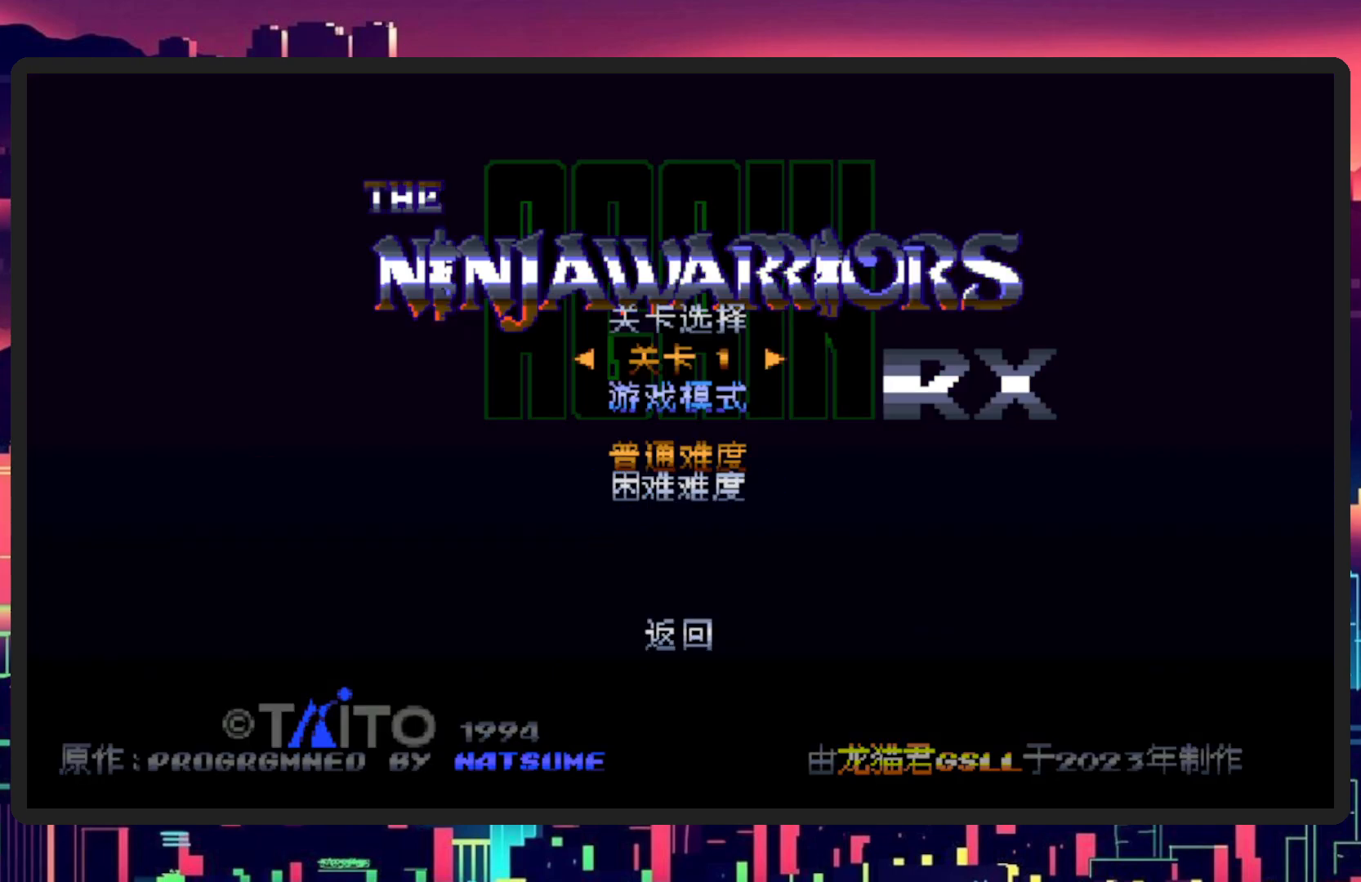
{"buttons": [], "events": [[251, "B", "down"], [317, "B", "up"]]}
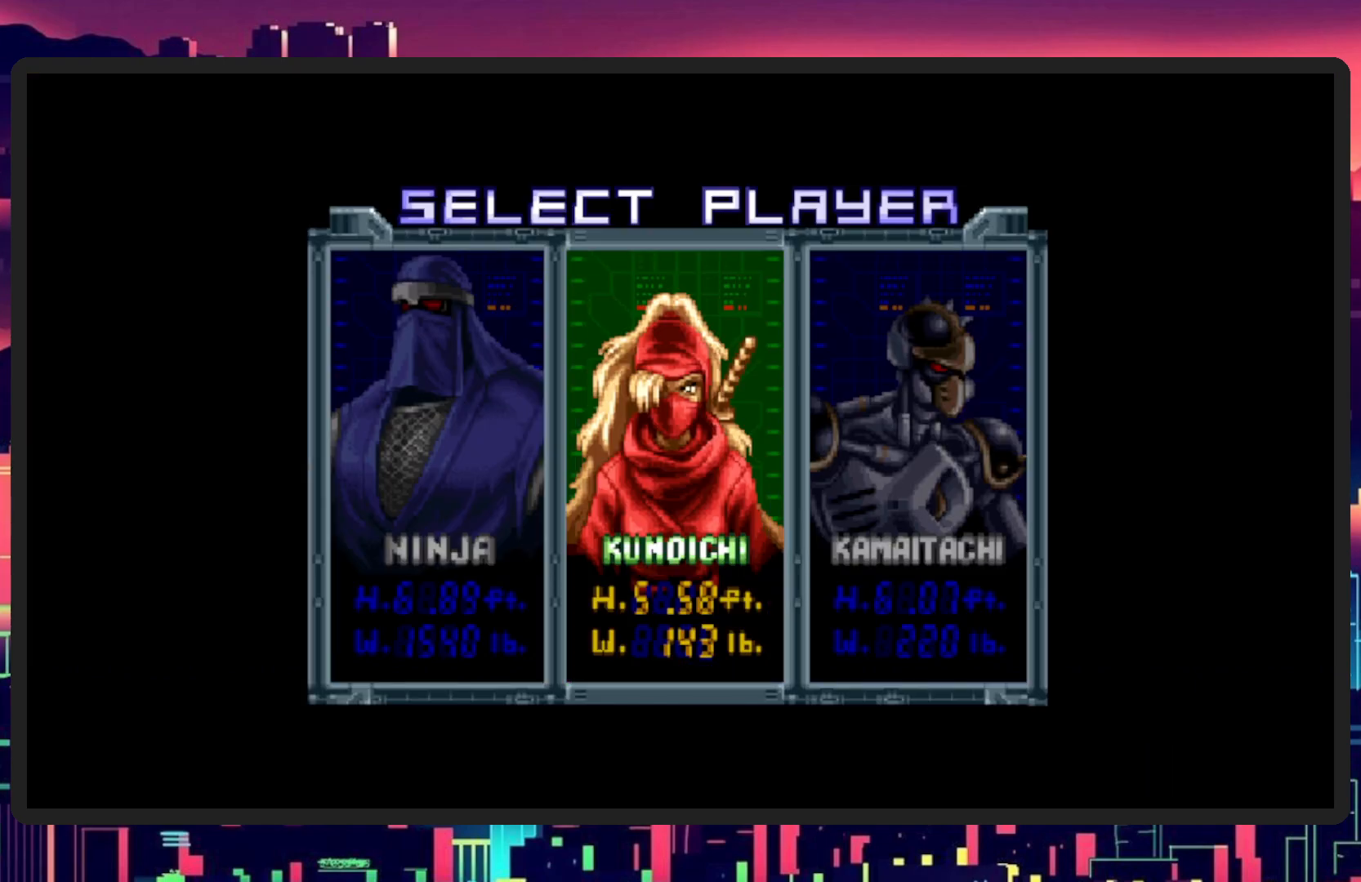
{"buttons": [], "events": []}
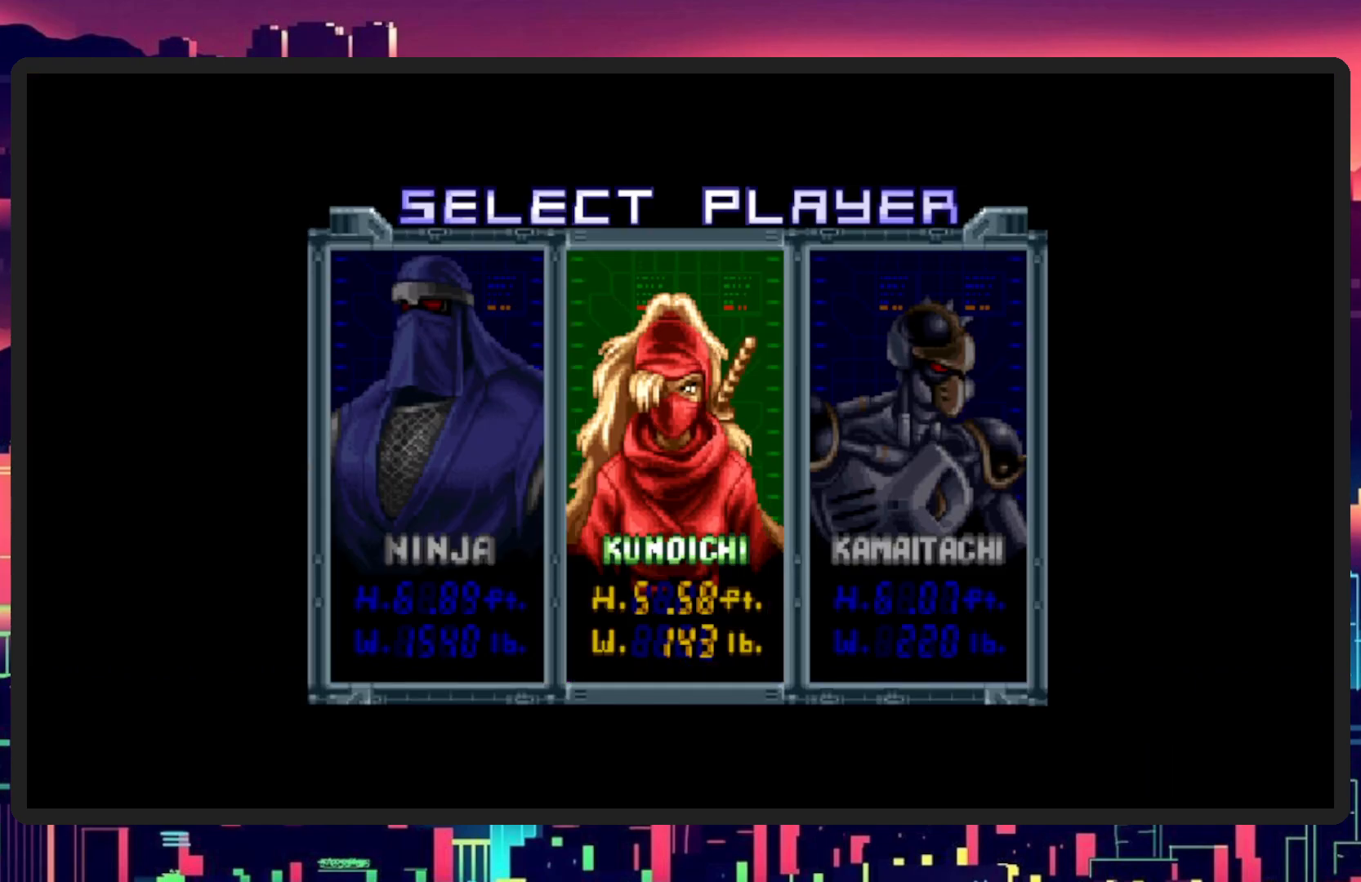
{"buttons": [], "events": []}
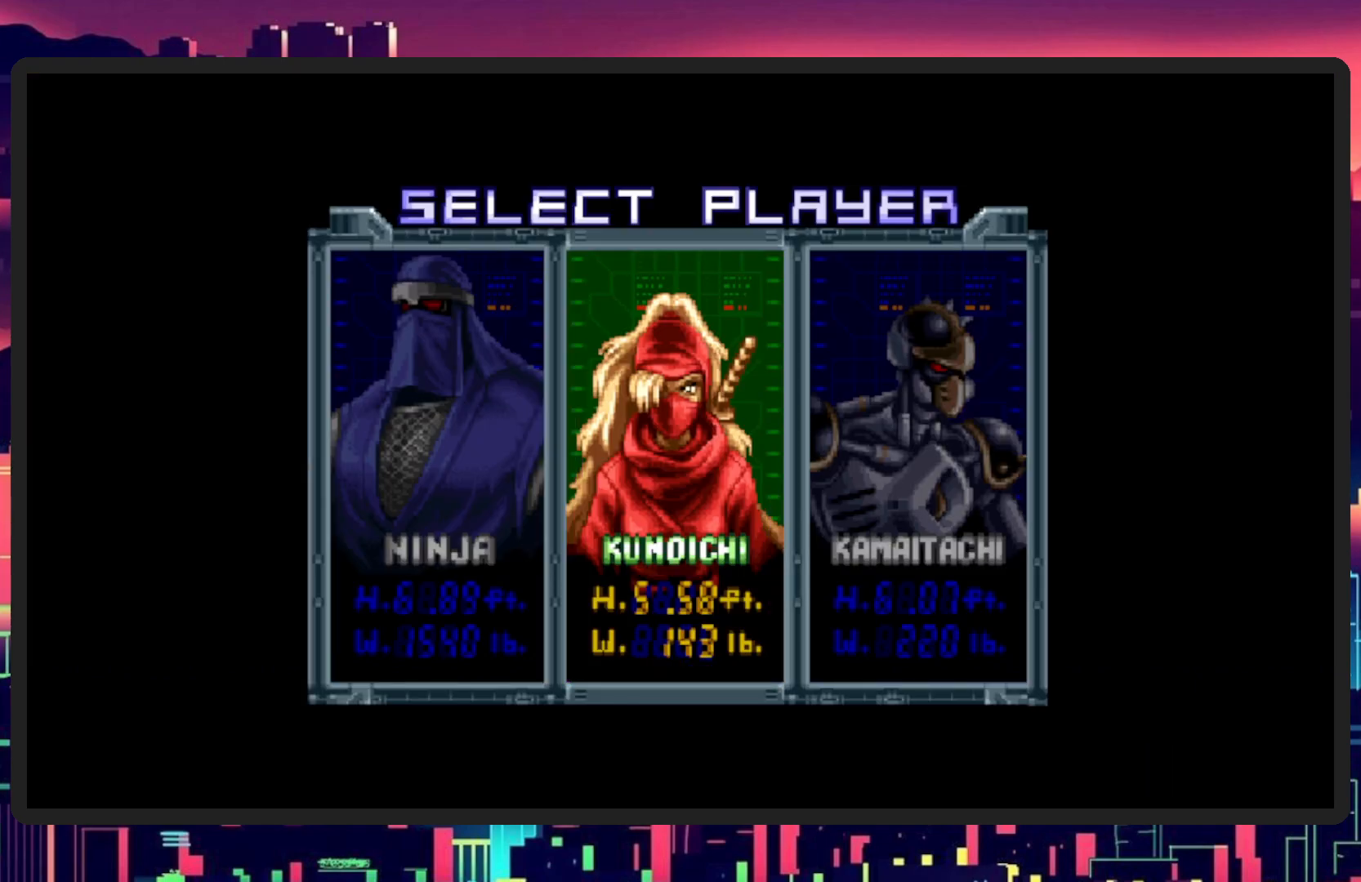
{"buttons": ["DPAD_RIGHT"], "events": [[434, "DPAD_RIGHT", "down"]]}
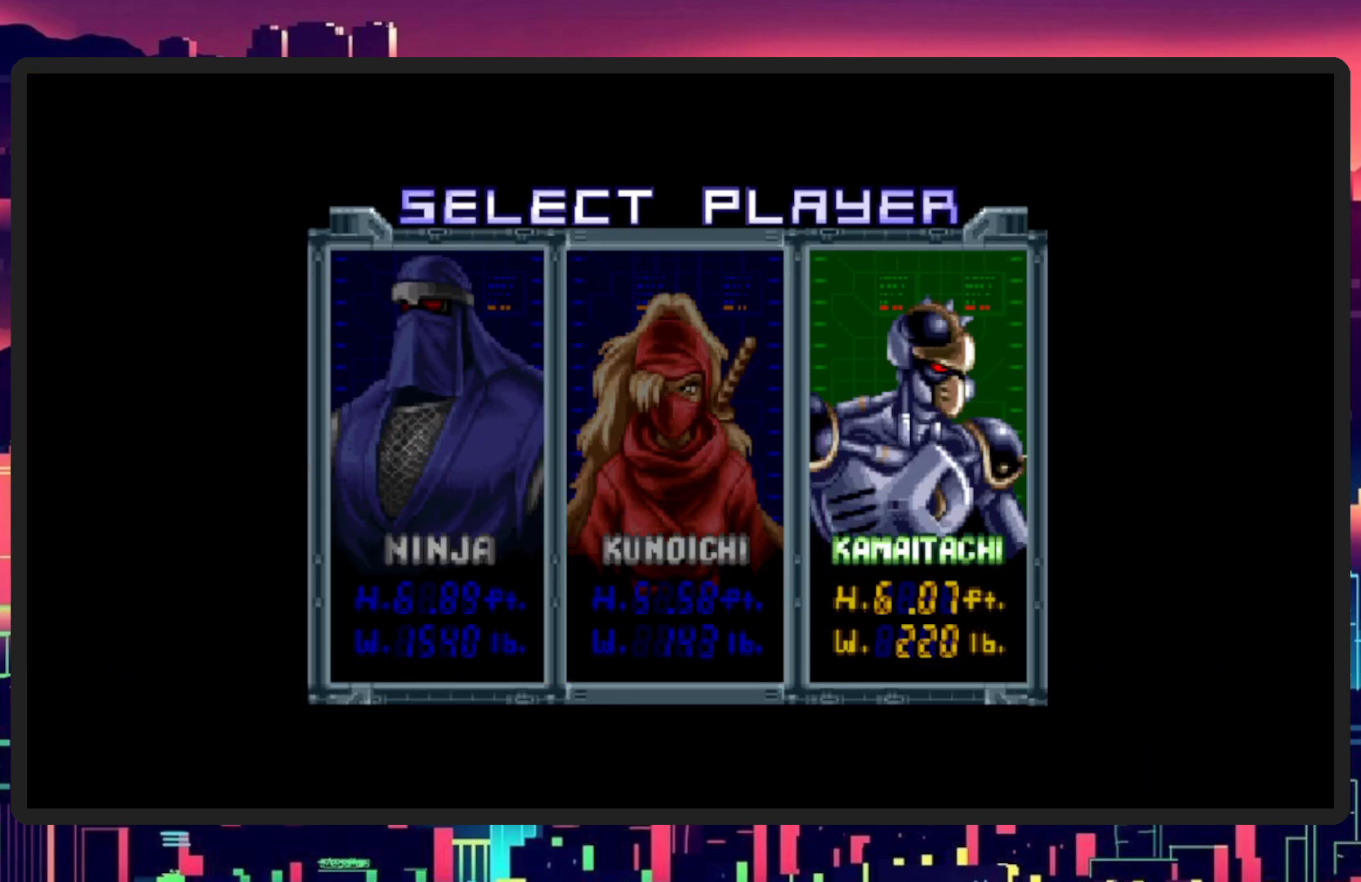
{"buttons": [], "events": [[84, "DPAD_RIGHT", "up"]]}
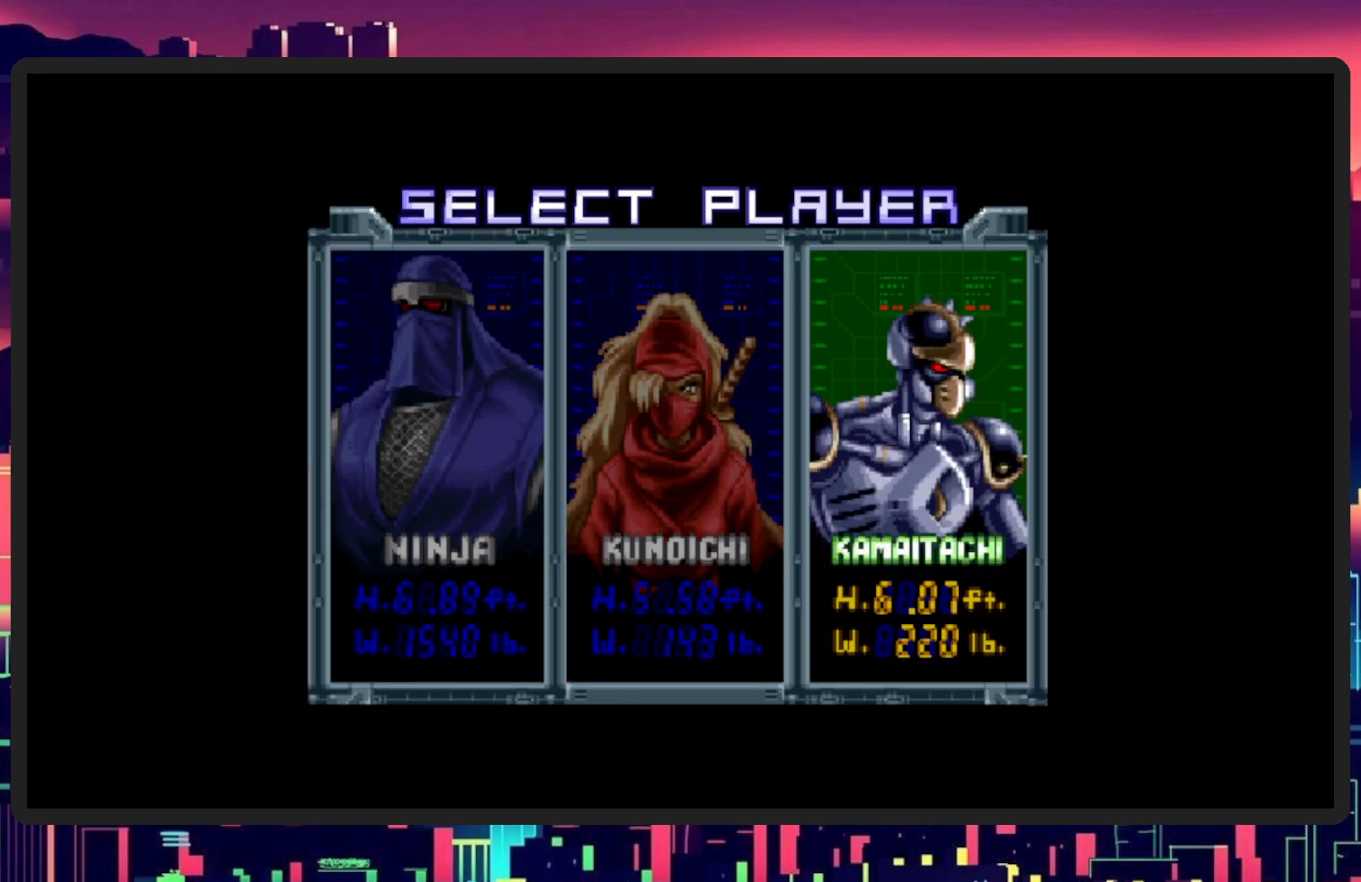
{"buttons": ["DPAD_LEFT"], "events": [[133, "DPAD_LEFT", "down"], [284, "DPAD_LEFT", "up"], [434, "DPAD_LEFT", "down"]]}
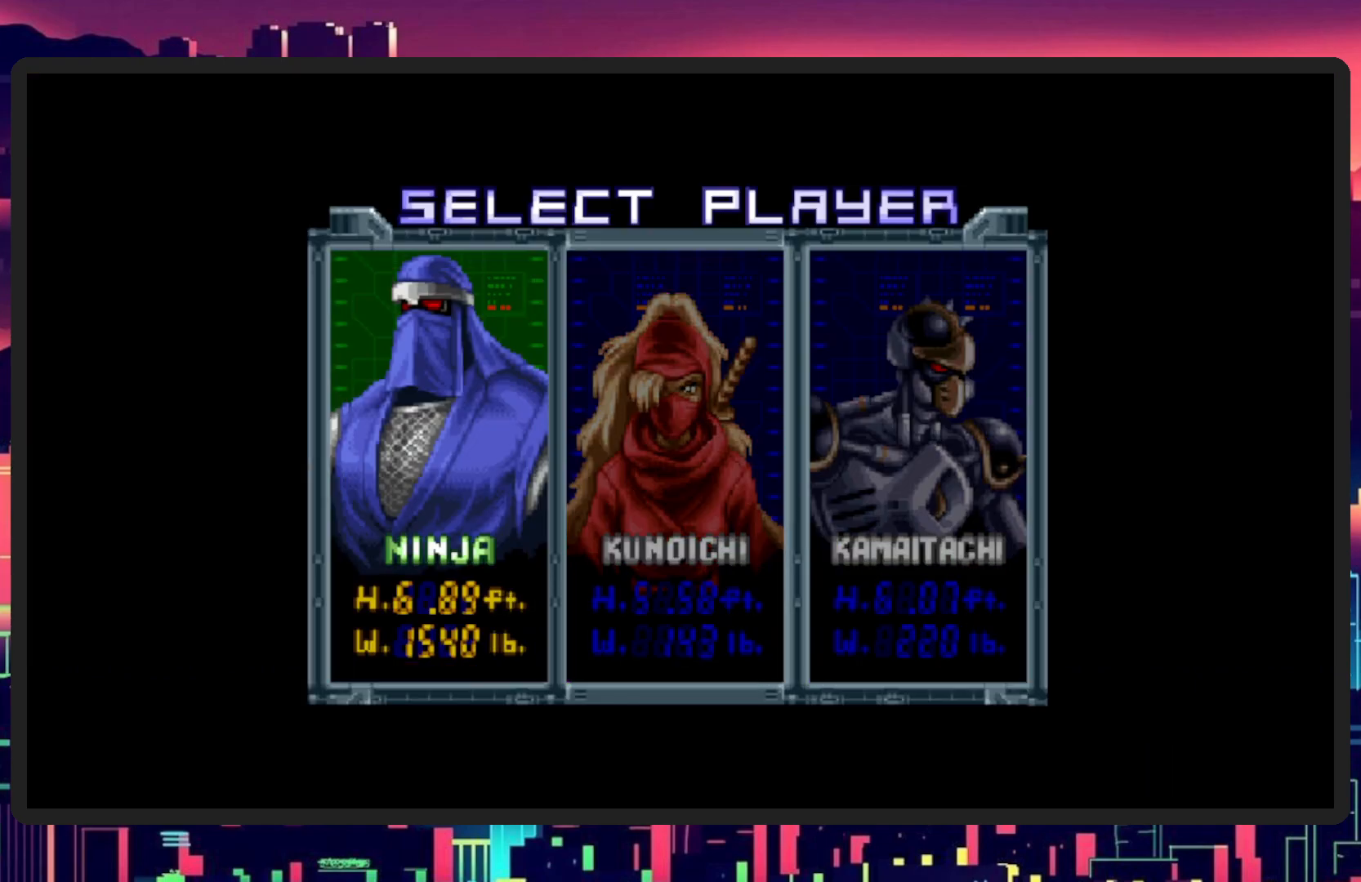
{"buttons": [], "events": [[84, "DPAD_LEFT", "up"]]}
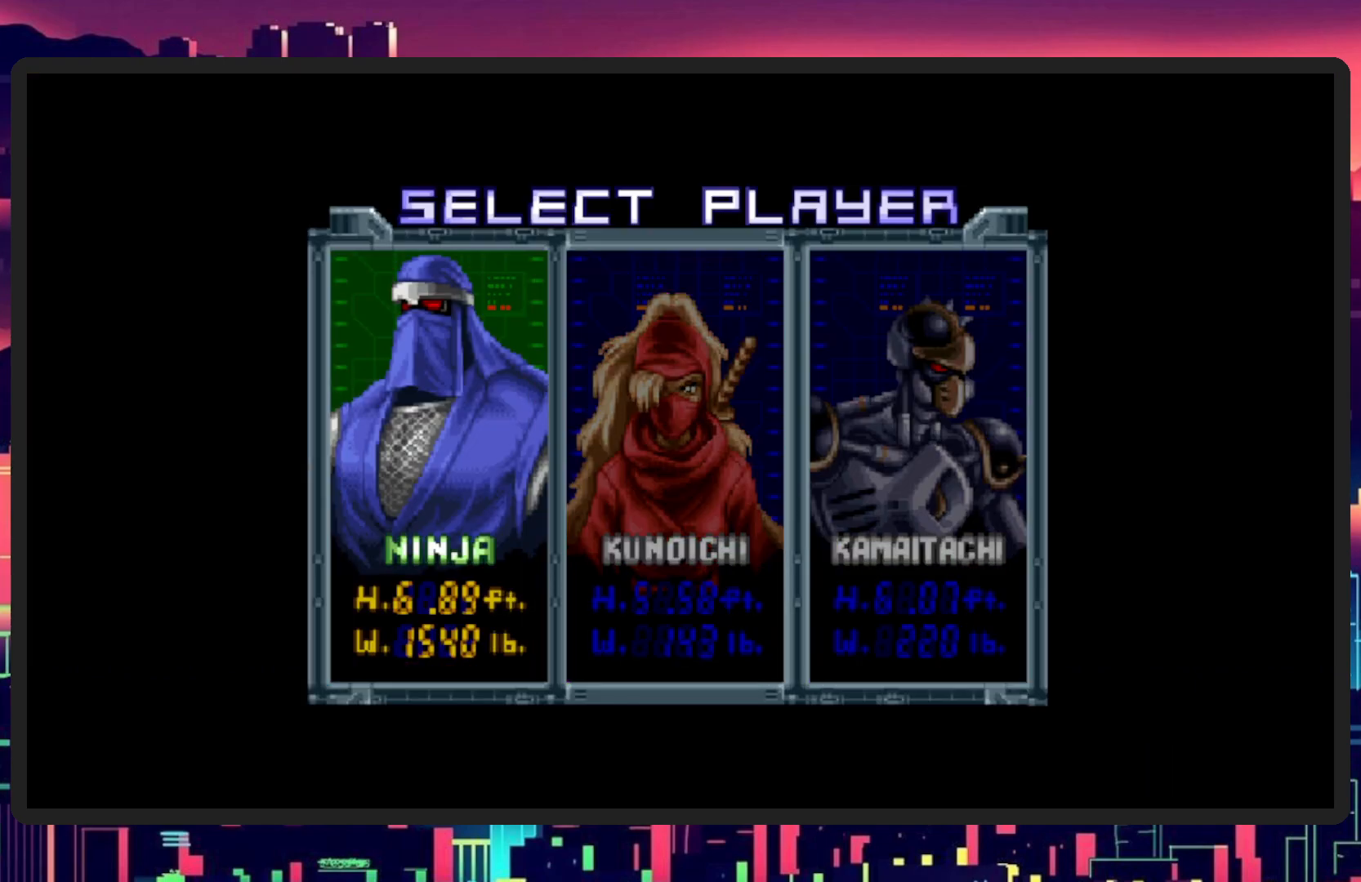
{"buttons": ["DPAD_RIGHT"], "events": [[450, "DPAD_RIGHT", "down"]]}
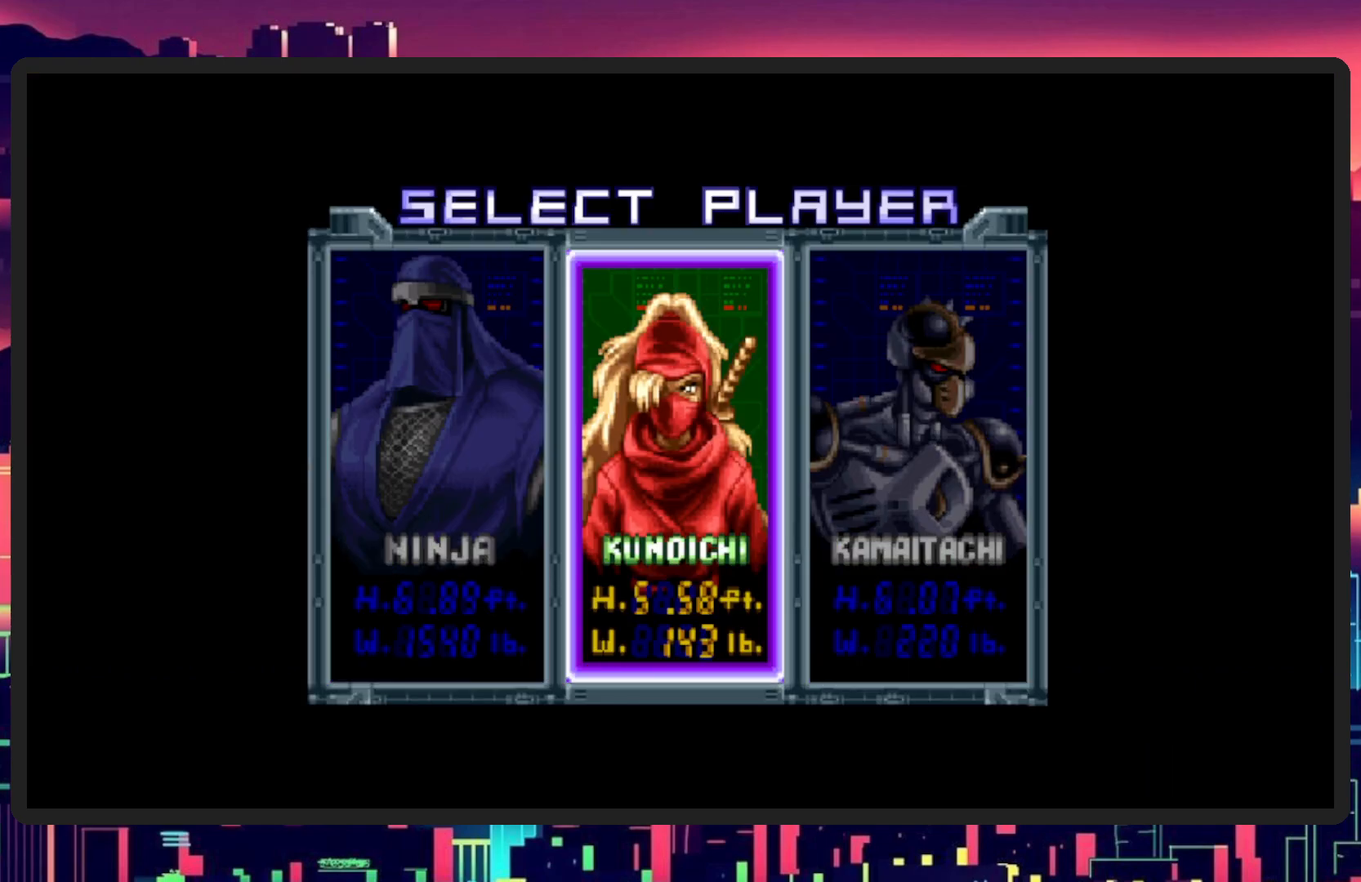
{"buttons": [], "events": [[117, "DPAD_RIGHT", "up"]]}
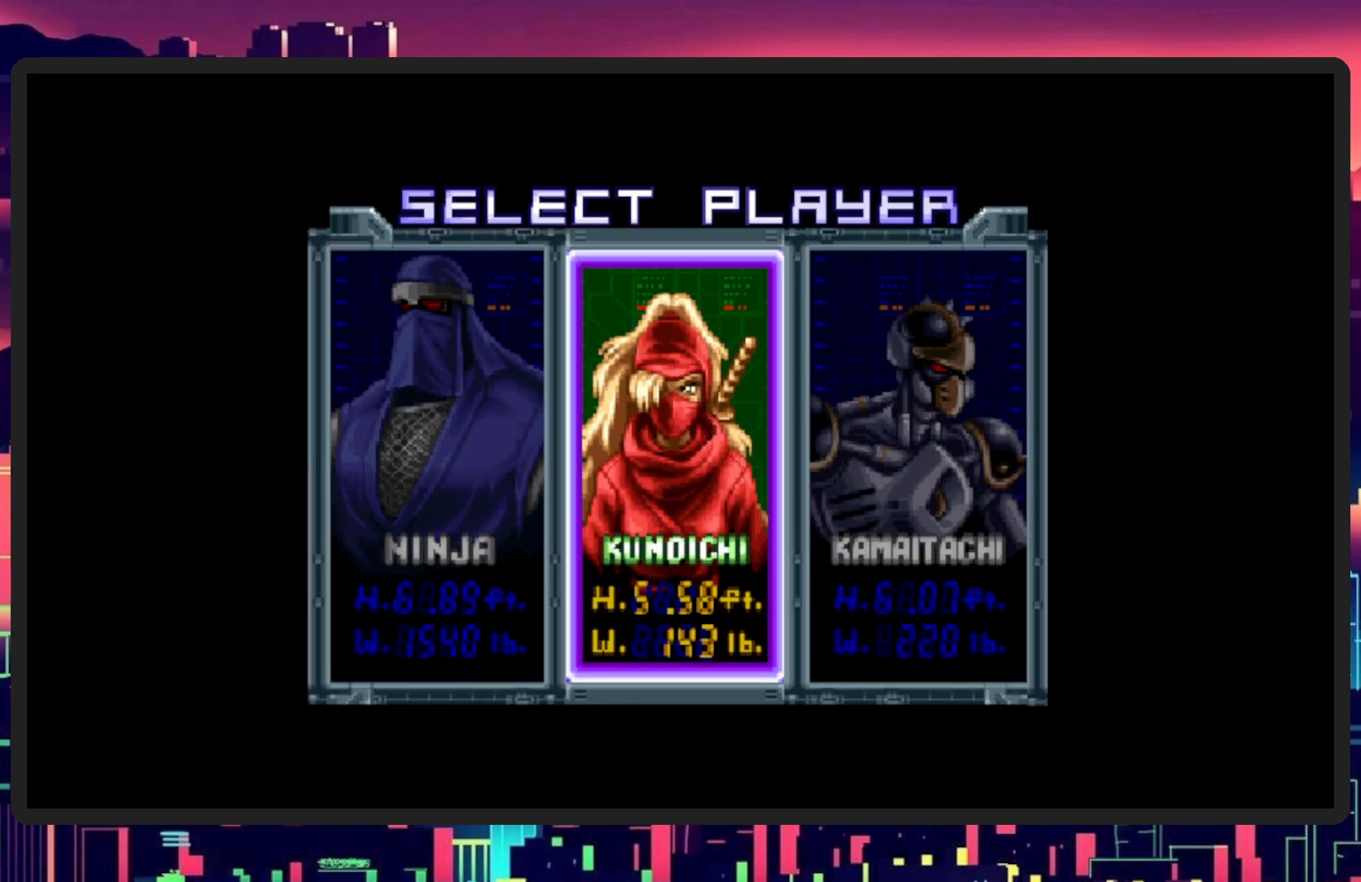
{"buttons": ["B"], "events": [[467, "B", "down"]]}
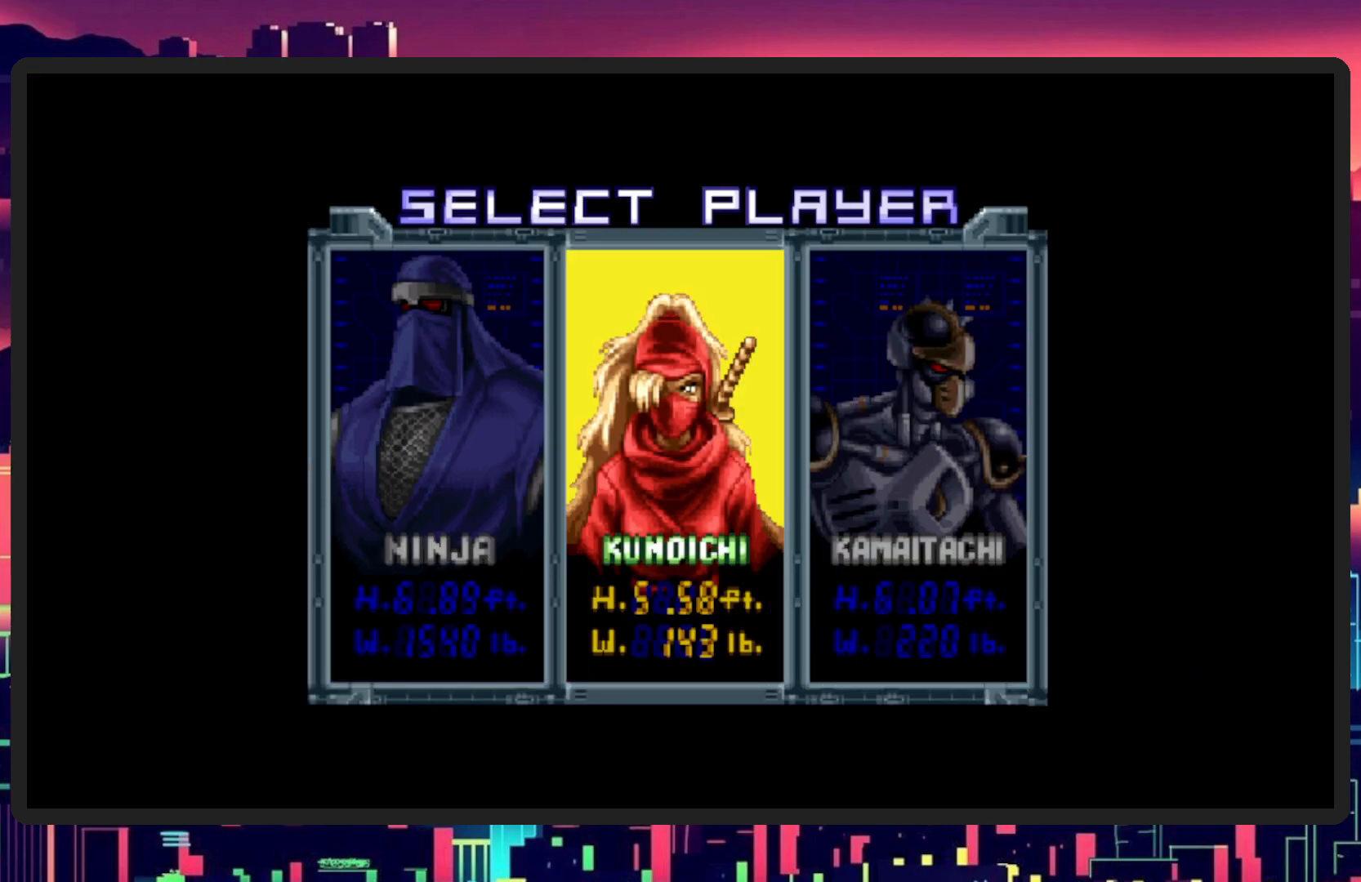
{"buttons": [], "events": [[84, "B", "up"]]}